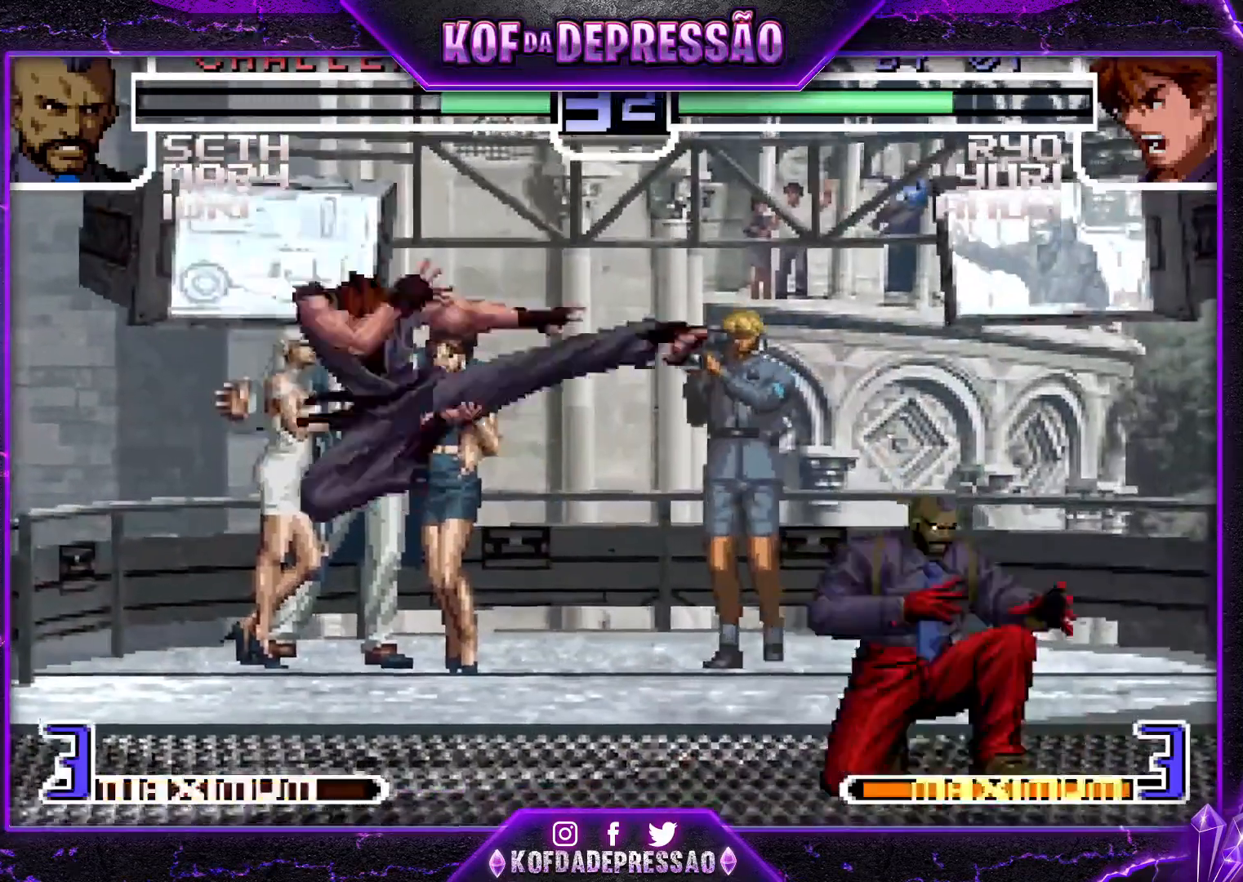
Gameplay with a controller (arcade stick); each line is a JSON object with the inputs held at the frame after it. "events" lists button and stick changes between this image and that frame as [ms after this image, input, new state], when the widget could be followed in between. Not read: L3 R3.
{"buttons": ["R1"], "left_stick": "right", "events": [[17, "R1", "up"], [51, "left_stick", "right"], [101, "SQUARE", "down"], [201, "SQUARE", "up"], [501, "R1", "down"]]}
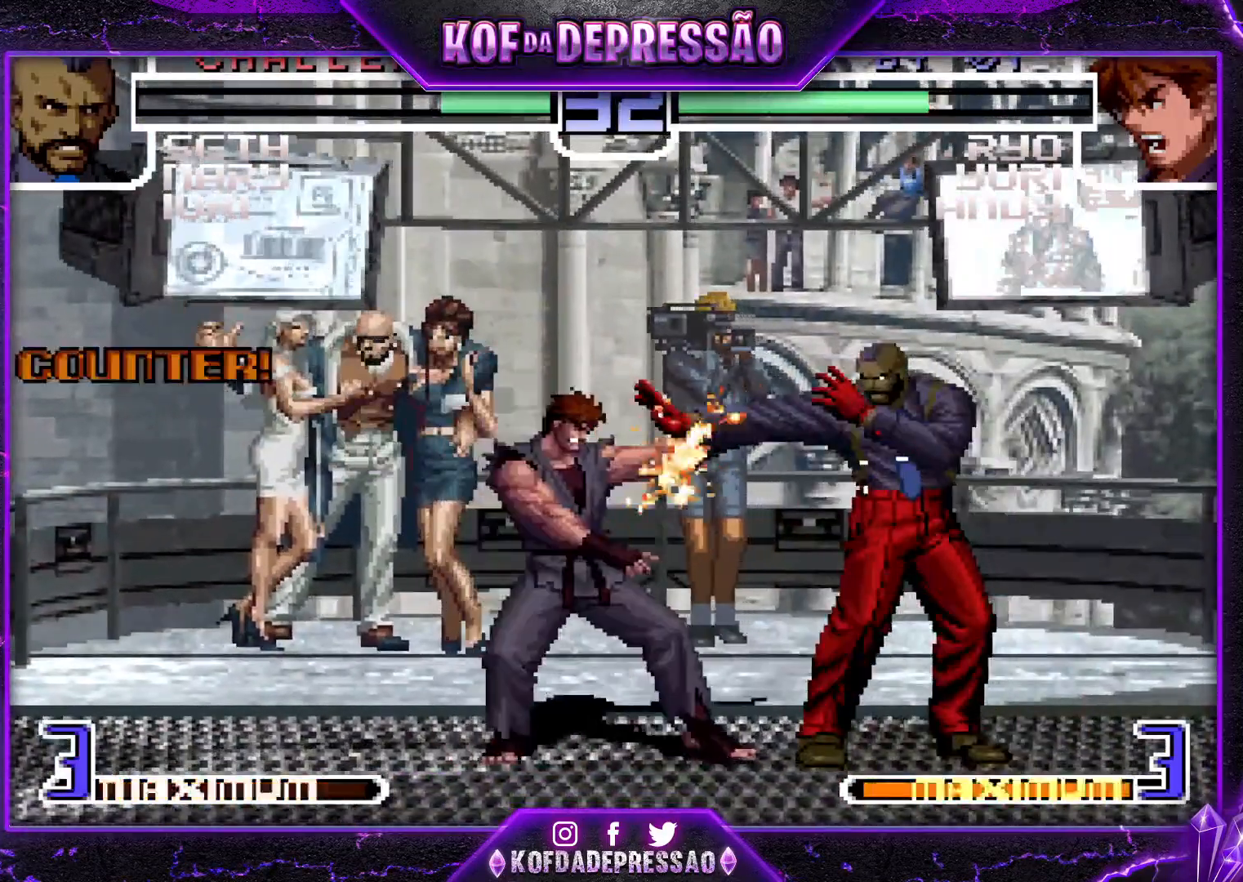
{"buttons": [], "left_stick": "down-left", "events": [[17, "TRIANGLE", "down"], [67, "TRIANGLE", "up"], [67, "left_stick", "center"], [83, "R1", "up"], [133, "left_stick", "right"], [334, "TRIANGLE", "down"], [417, "TRIANGLE", "up"], [417, "left_stick", "down-left"]]}
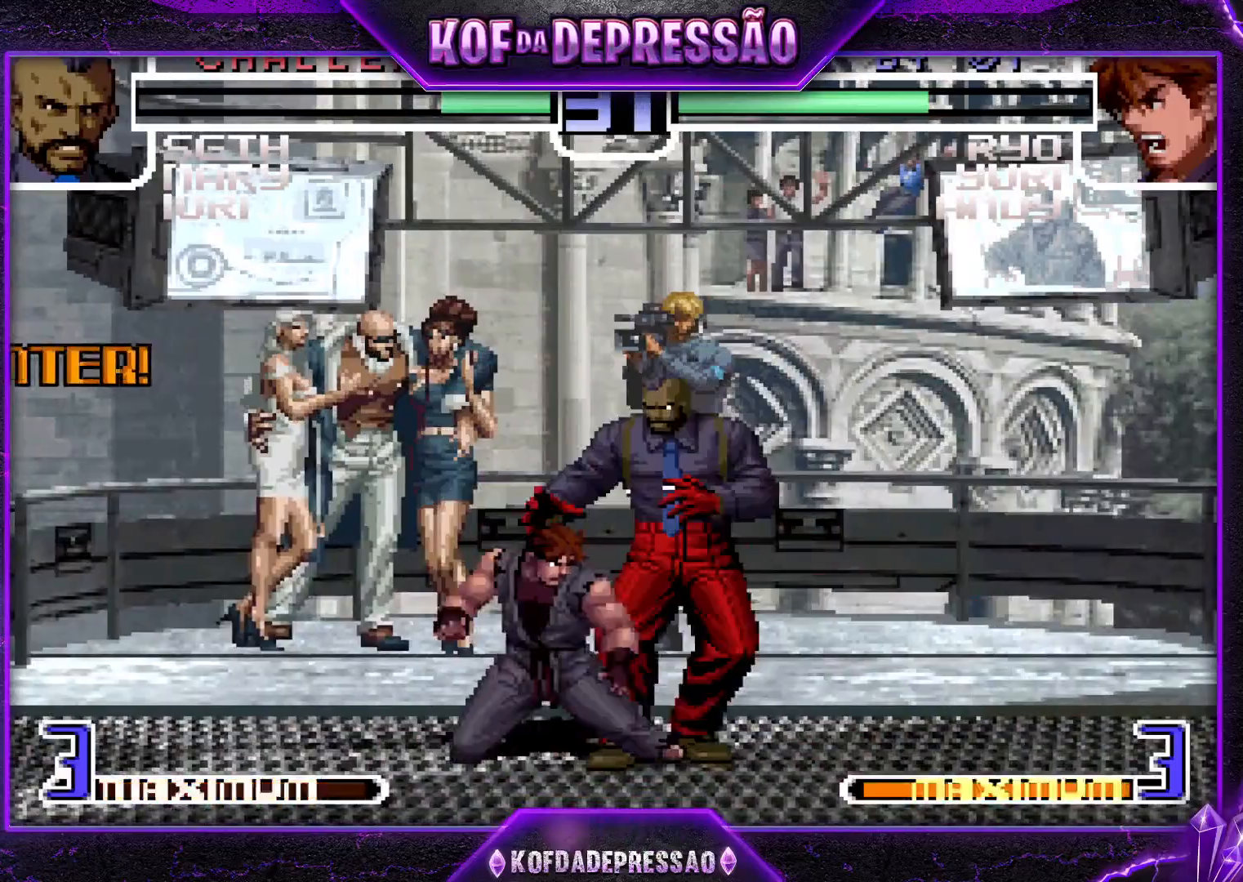
{"buttons": ["SQUARE"], "left_stick": "down-left", "events": [[151, "TRIANGLE", "down"], [234, "TRIANGLE", "up"], [468, "SQUARE", "down"]]}
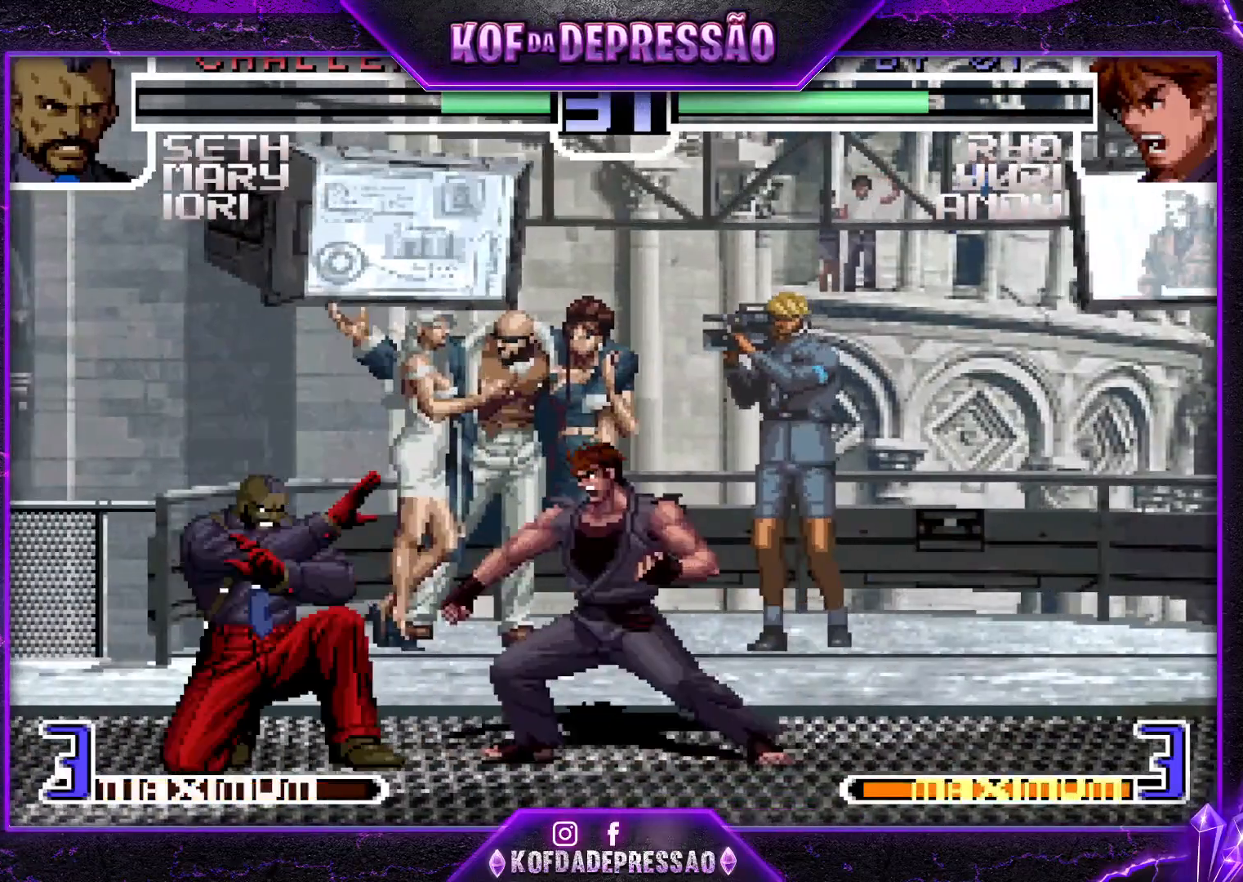
{"buttons": [], "left_stick": "down-right", "events": [[17, "left_stick", "center"], [50, "SQUARE", "up"], [217, "left_stick", "down-right"]]}
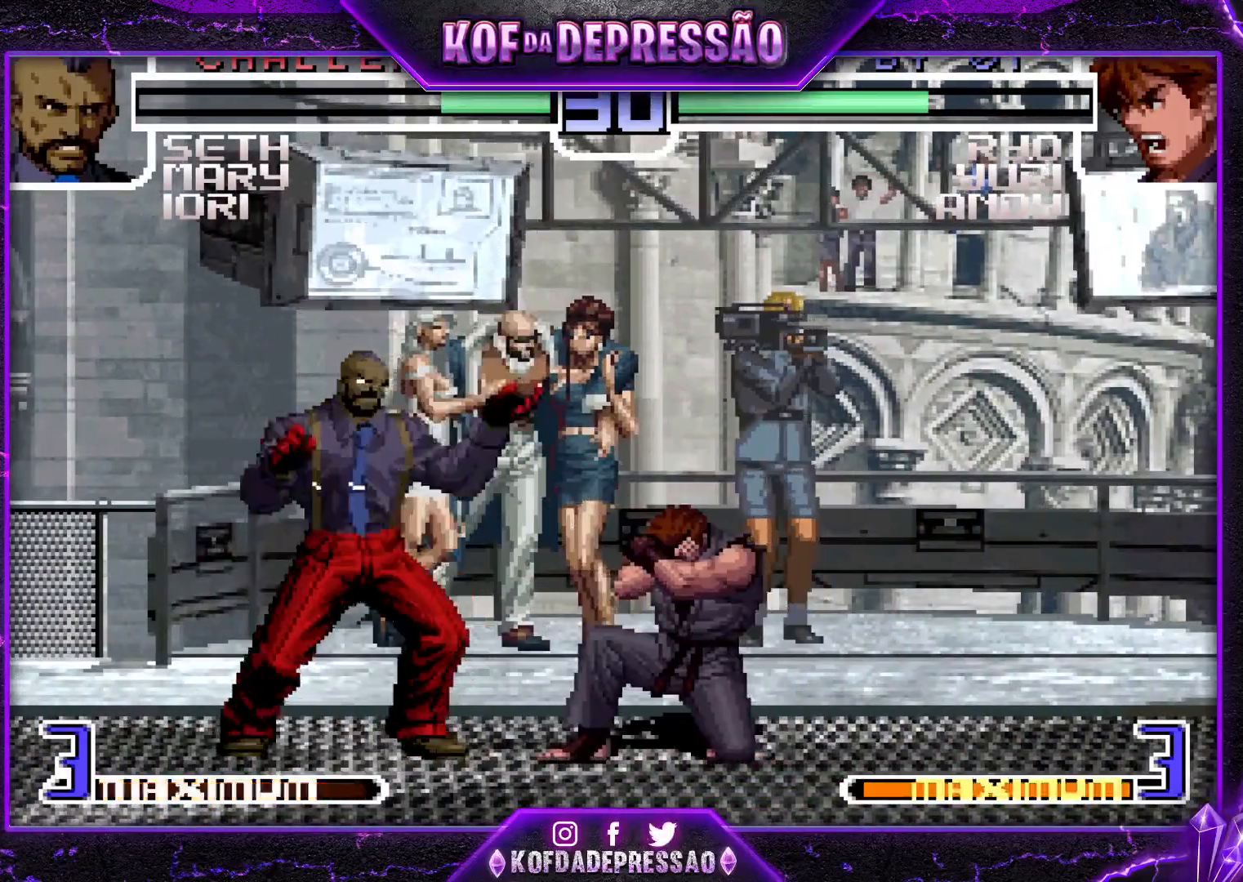
{"buttons": [], "left_stick": "down-right", "events": []}
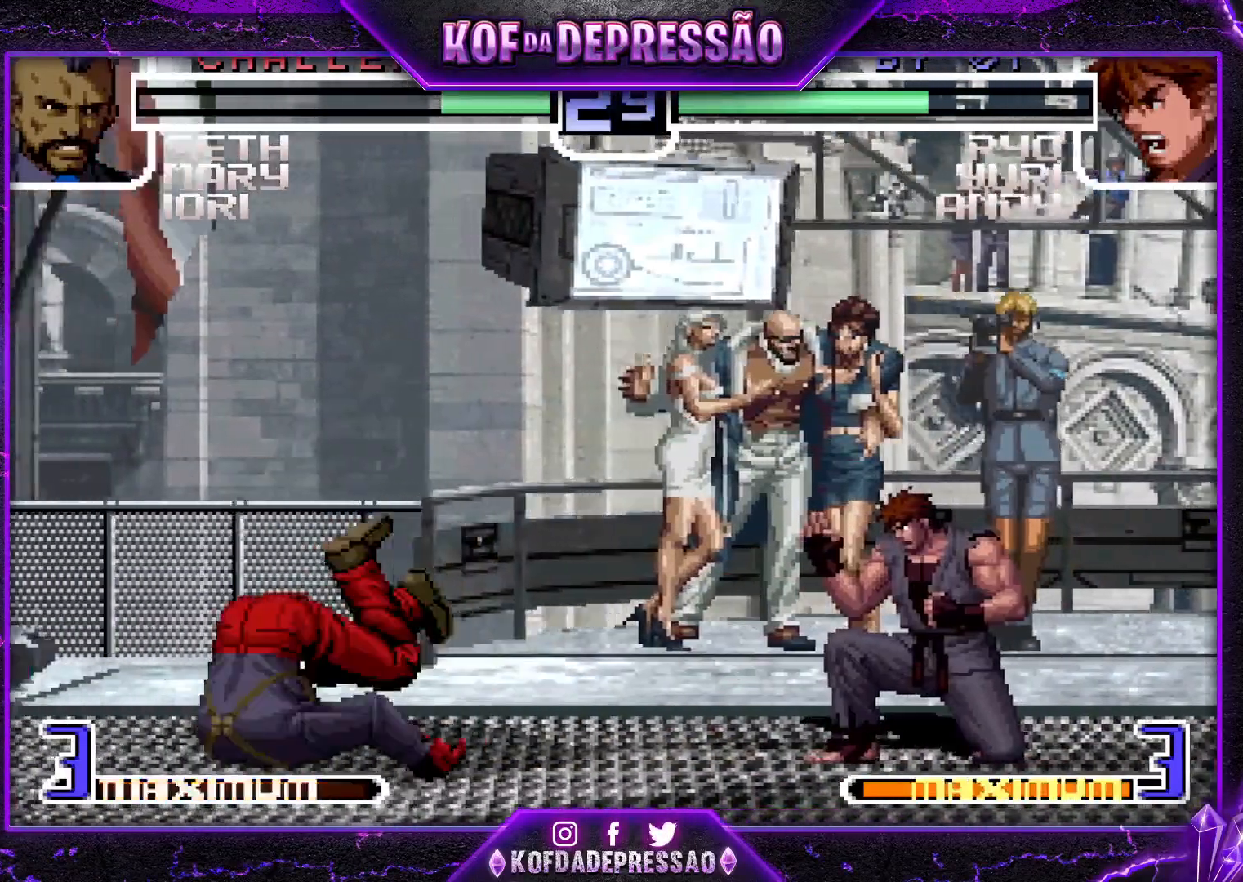
{"buttons": [], "left_stick": "down-right", "events": [[150, "left_stick", "up-left"], [200, "left_stick", "center"], [350, "CROSS", "down"], [350, "R1", "down"], [400, "CROSS", "up"], [400, "R1", "up"], [417, "left_stick", "down-right"]]}
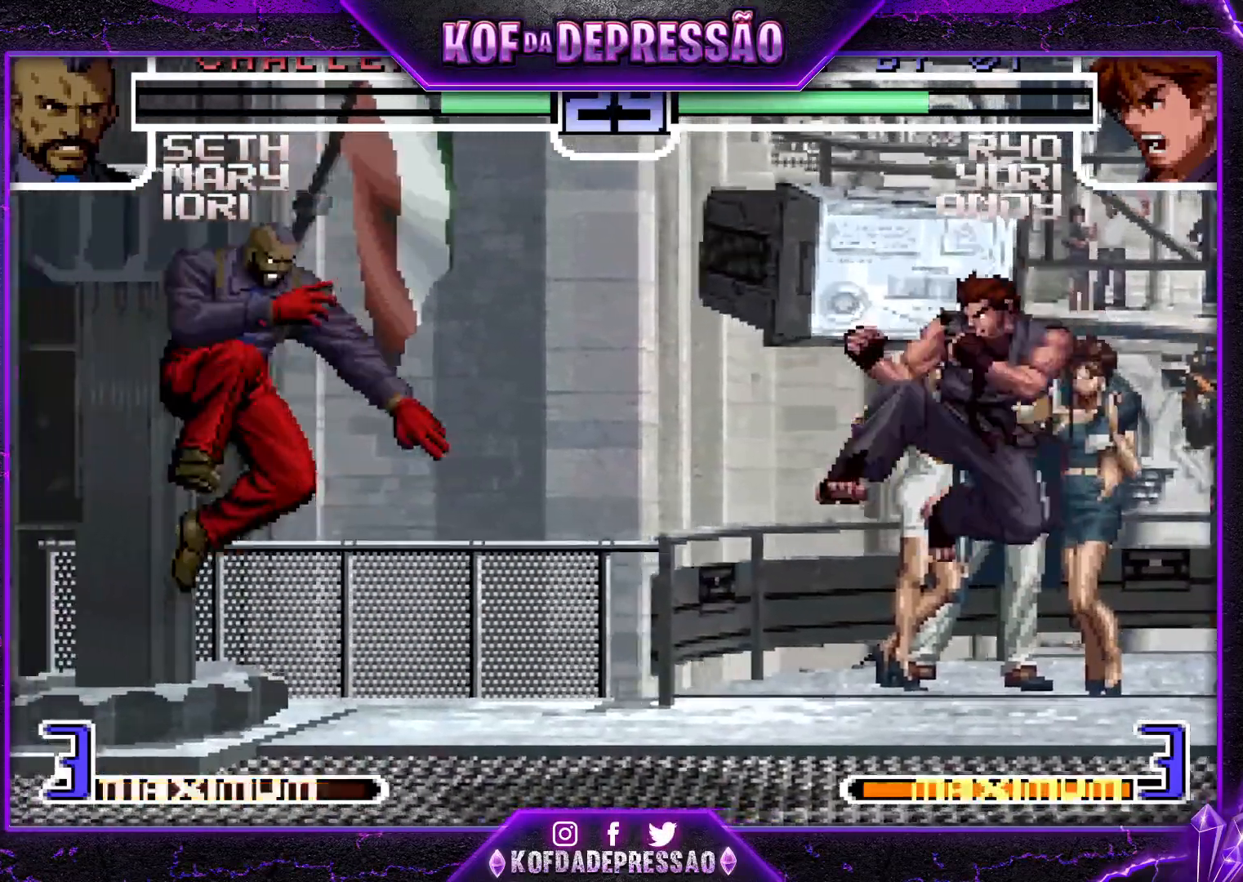
{"buttons": ["TRIANGLE"], "left_stick": "down-right", "events": [[234, "left_stick", "left"], [284, "left_stick", "center"], [351, "left_stick", "left"], [418, "left_stick", "down-right"], [451, "TRIANGLE", "down"]]}
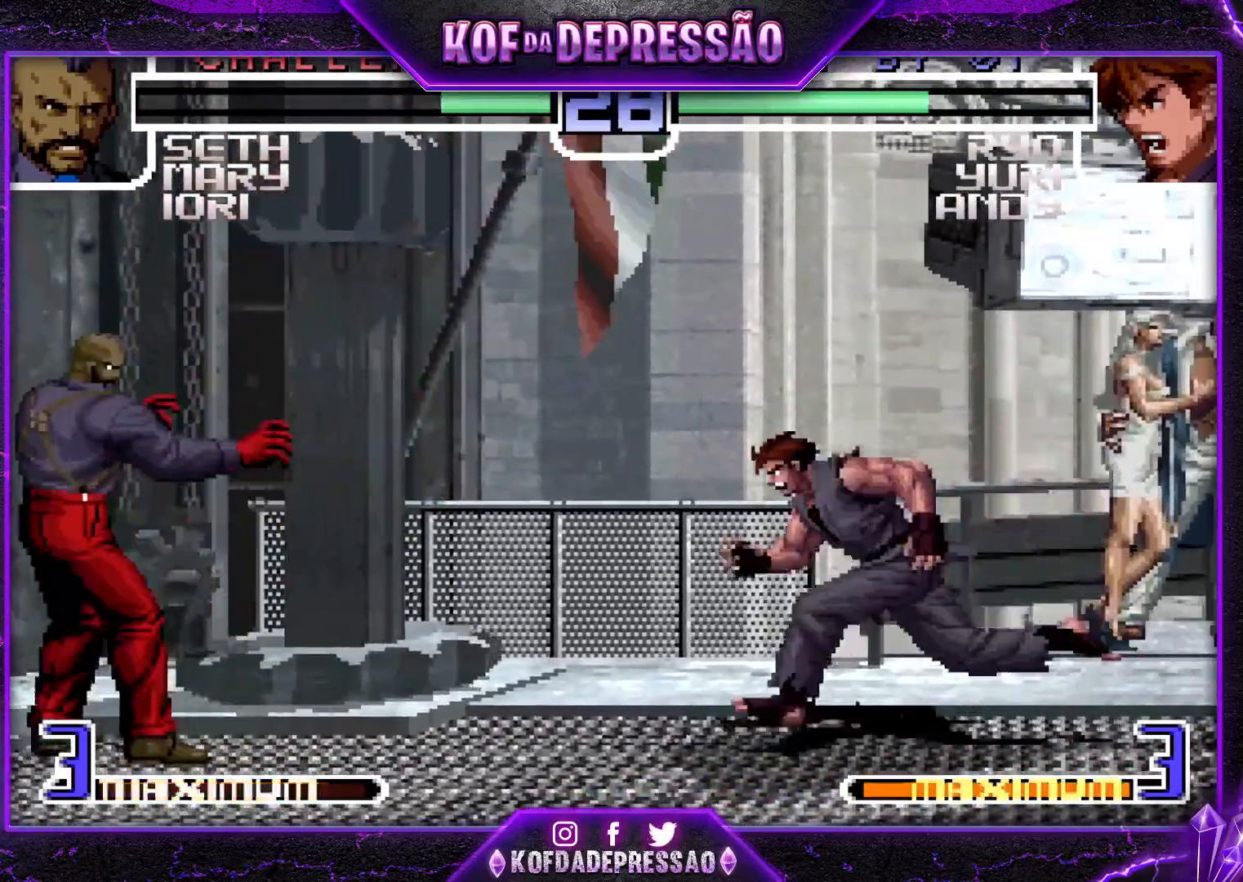
{"buttons": ["TRIANGLE"], "left_stick": "down-right", "events": [[50, "TRIANGLE", "up"], [200, "left_stick", "center"], [250, "left_stick", "left"], [300, "left_stick", "center"], [367, "left_stick", "left"], [434, "TRIANGLE", "down"], [434, "left_stick", "down-right"]]}
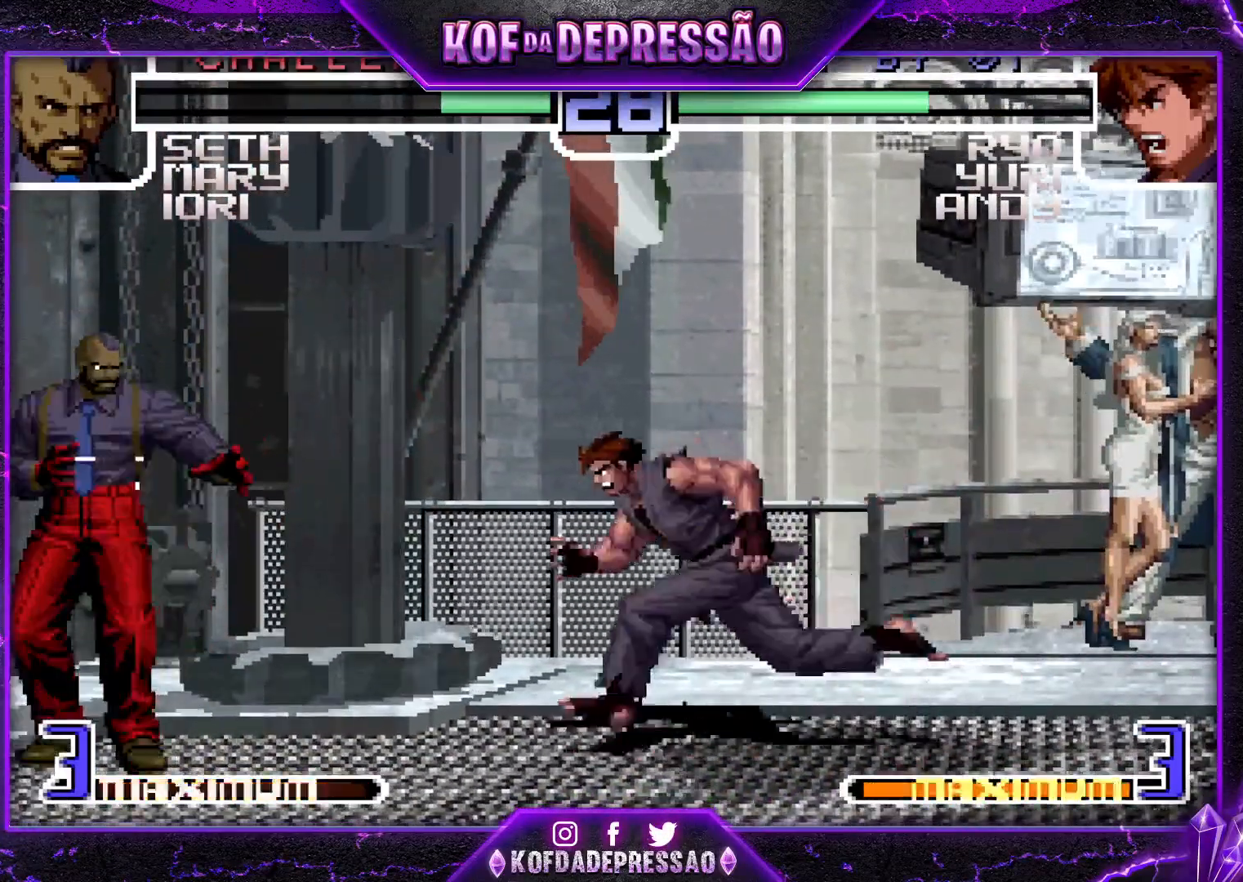
{"buttons": [], "left_stick": "down-right", "events": [[34, "TRIANGLE", "up"], [167, "TRIANGLE", "down"], [267, "TRIANGLE", "up"], [401, "TRIANGLE", "down"], [501, "TRIANGLE", "up"]]}
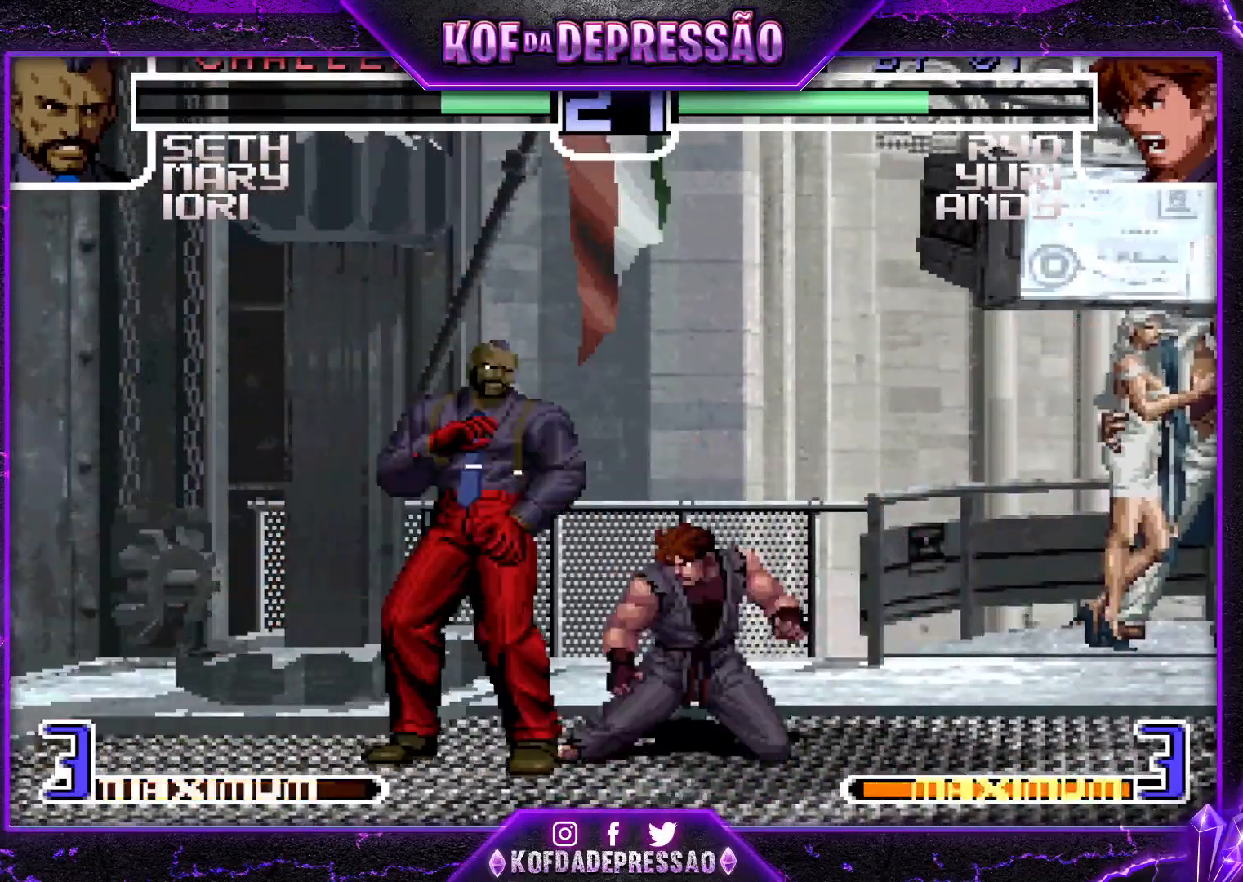
{"buttons": [], "left_stick": "center", "events": [[367, "left_stick", "up-left"], [434, "left_stick", "center"]]}
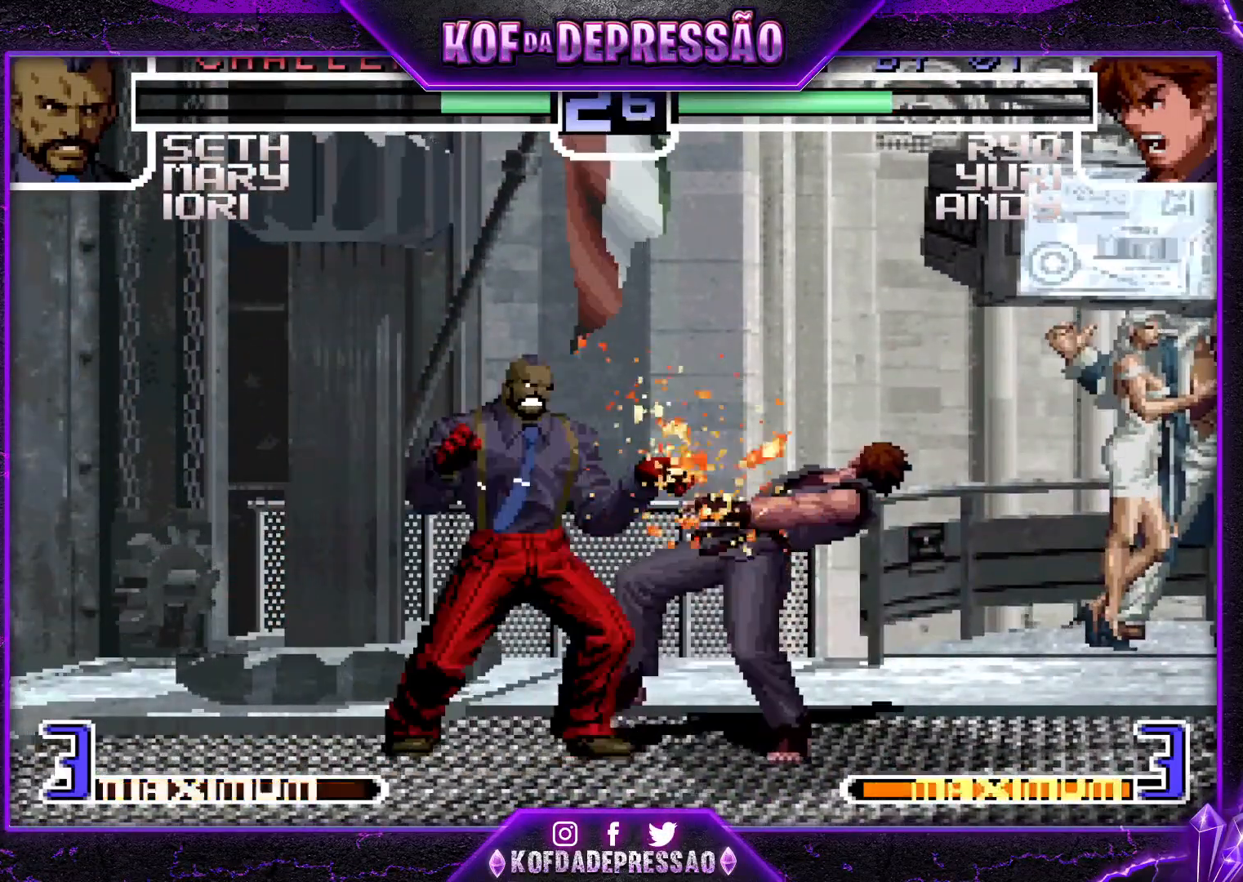
{"buttons": ["CROSS"], "left_stick": "center", "events": [[334, "left_stick", "left"], [401, "left_stick", "center"], [434, "CROSS", "down"]]}
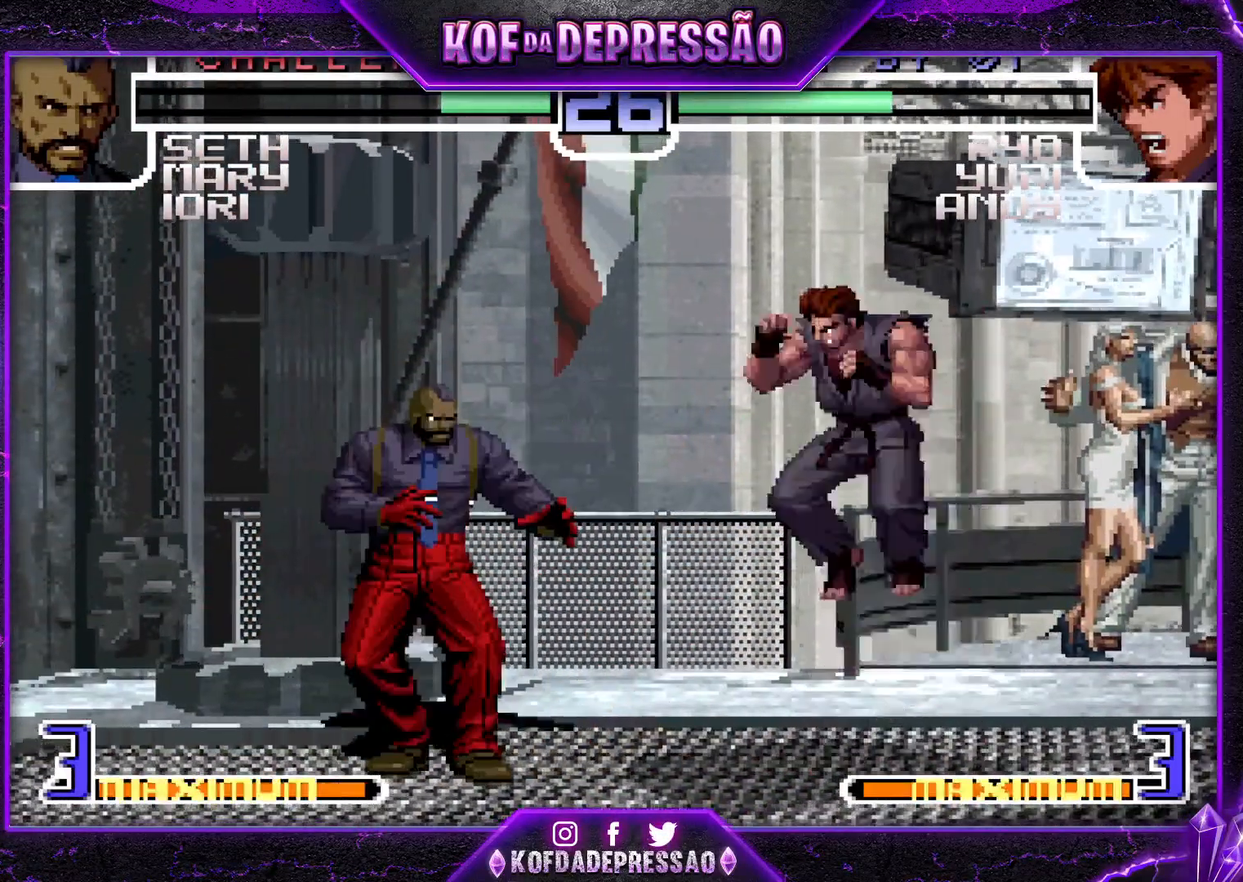
{"buttons": ["TRIANGLE"], "left_stick": "center", "events": [[17, "CROSS", "up"], [34, "left_stick", "down-right"], [434, "left_stick", "center"], [451, "TRIANGLE", "down"]]}
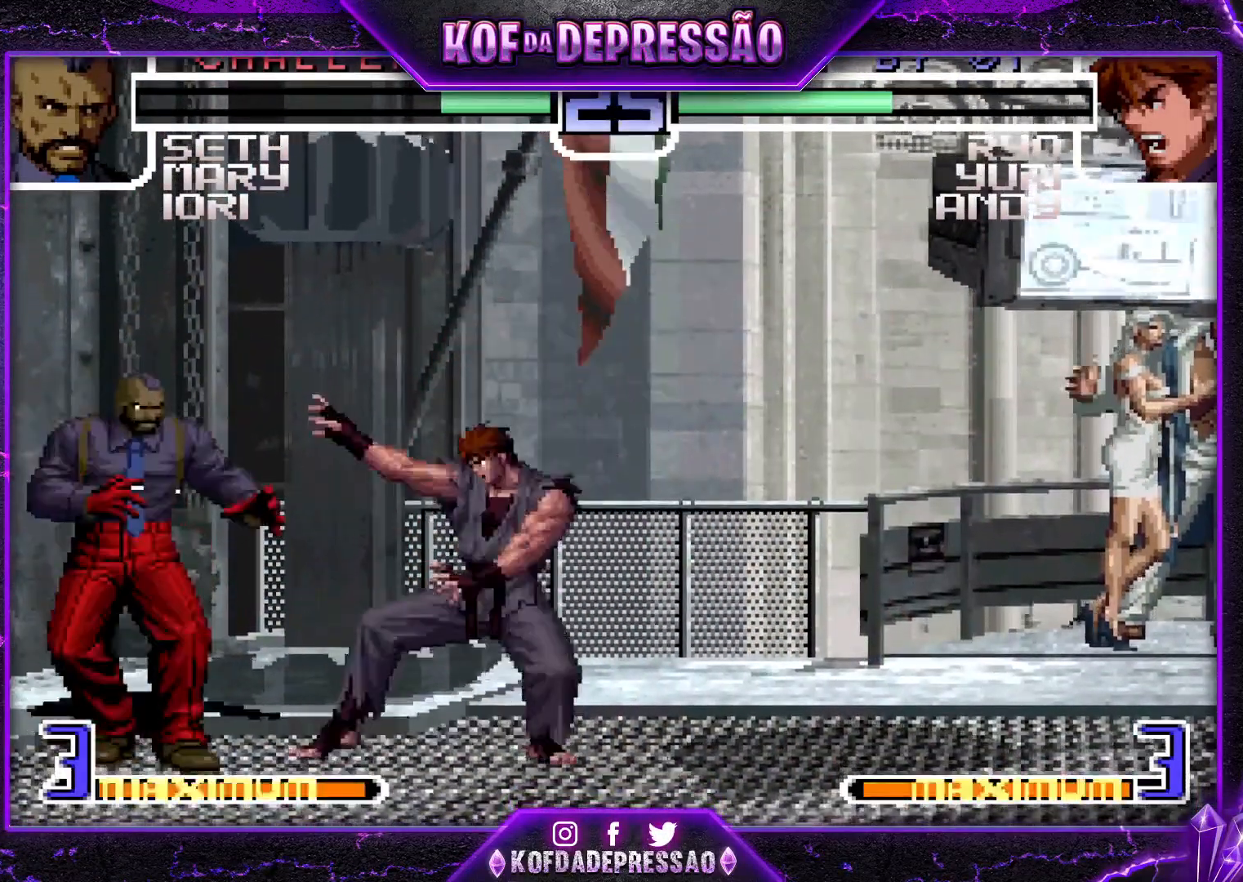
{"buttons": ["SQUARE"], "left_stick": "down-right", "events": [[16, "TRIANGLE", "up"], [167, "left_stick", "down-right"], [450, "SQUARE", "down"]]}
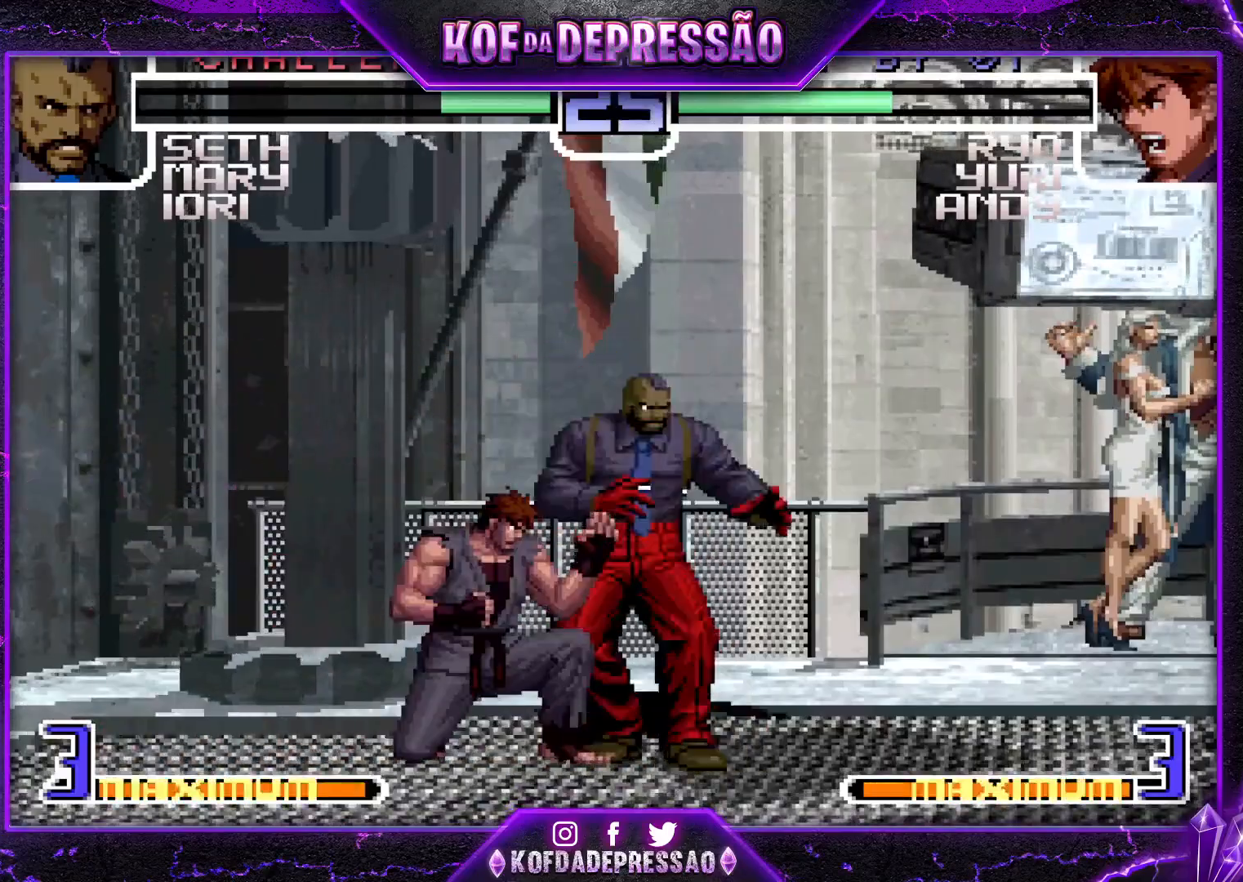
{"buttons": [], "left_stick": "center", "events": [[34, "SQUARE", "up"], [34, "left_stick", "down-left"], [267, "SQUARE", "down"], [367, "SQUARE", "up"], [417, "left_stick", "center"]]}
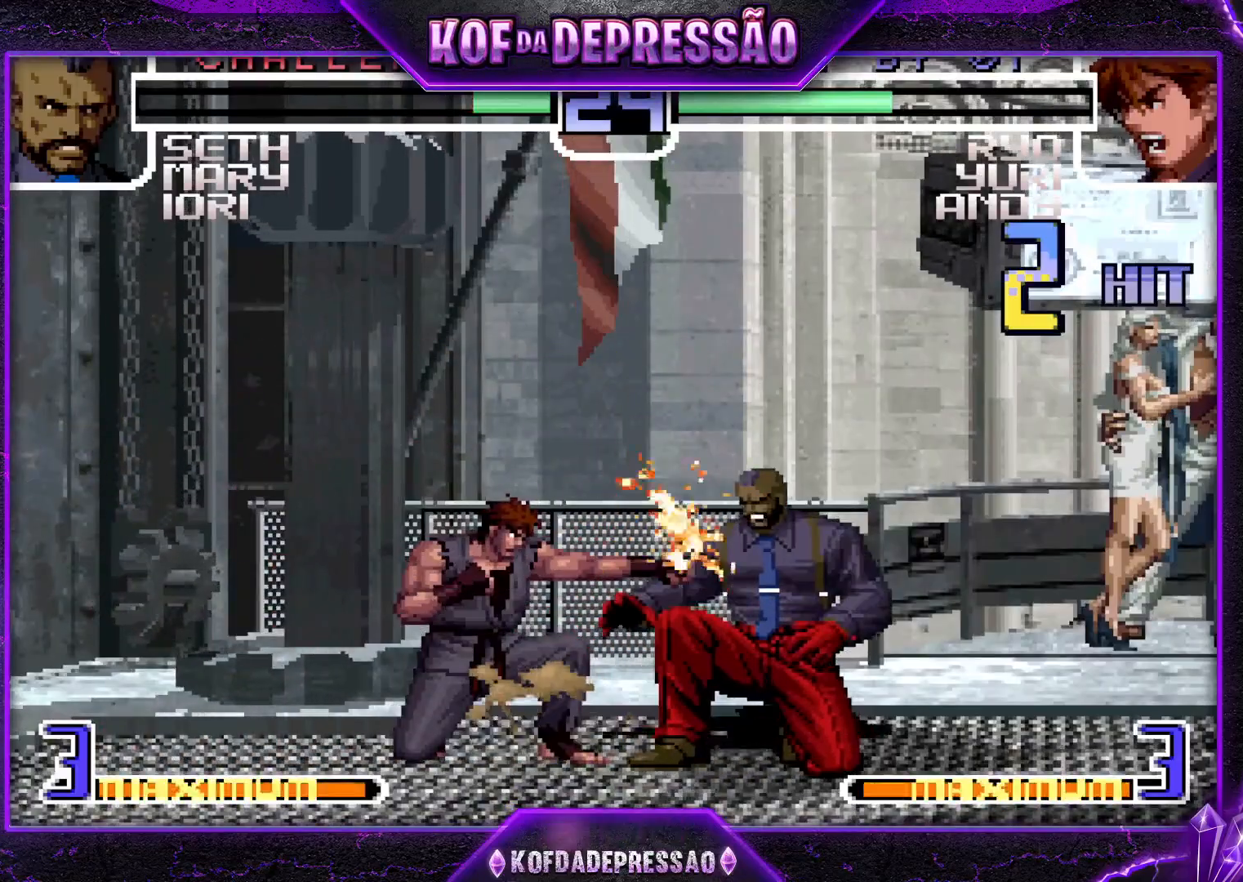
{"buttons": [], "left_stick": "left", "events": [[83, "SQUARE", "down"], [150, "SQUARE", "up"], [183, "left_stick", "right"], [233, "left_stick", "down"], [300, "left_stick", "left"], [333, "TRIANGLE", "down"], [400, "TRIANGLE", "up"]]}
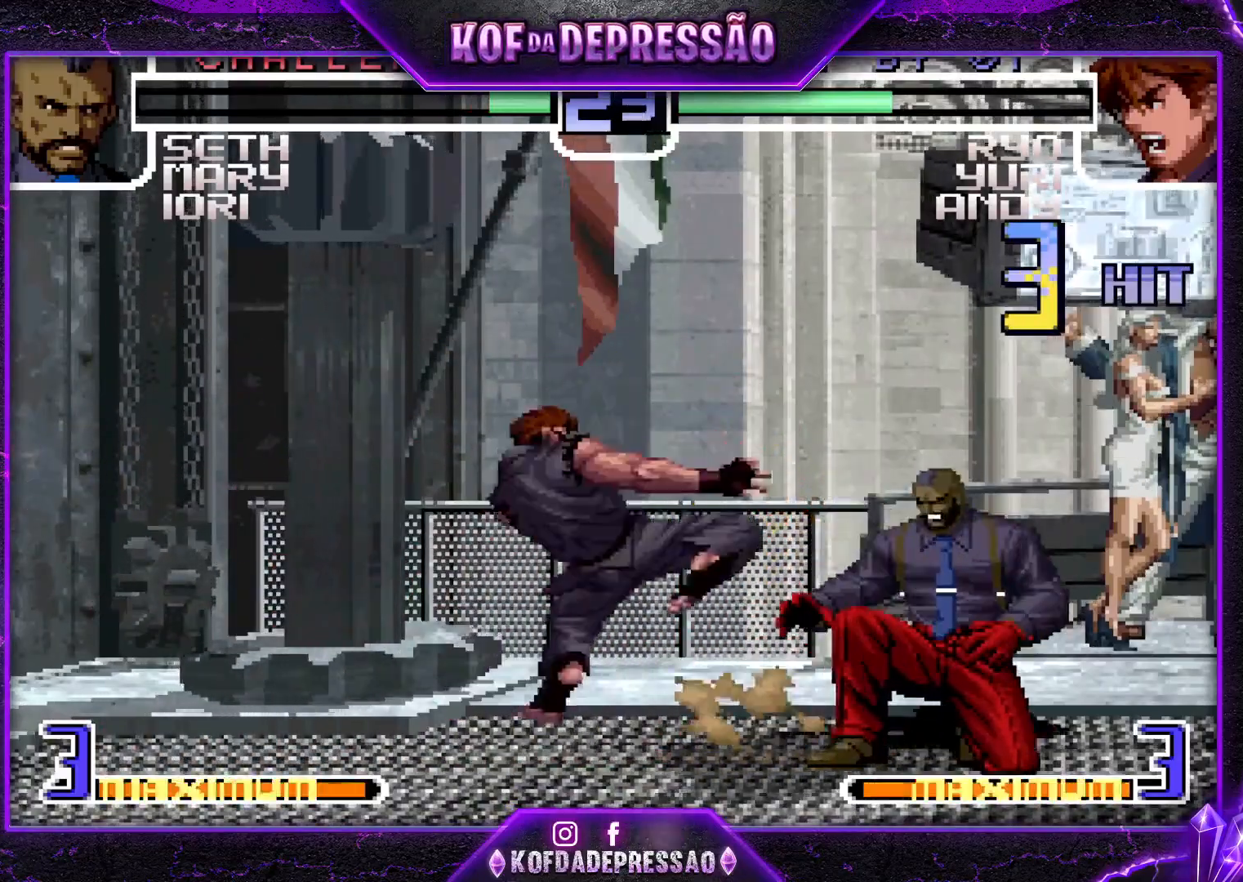
{"buttons": [], "left_stick": "left", "events": []}
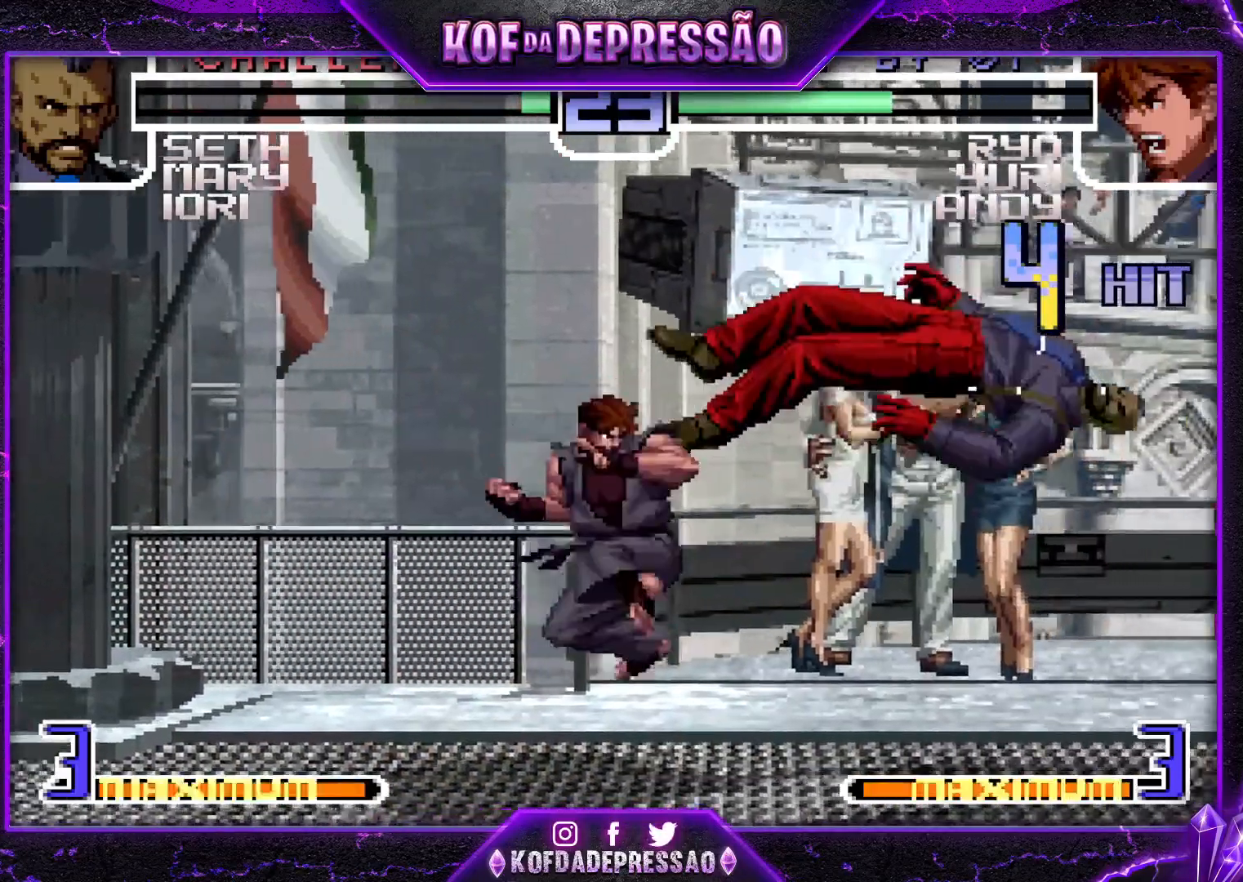
{"buttons": [], "left_stick": "right", "events": [[150, "left_stick", "center"], [217, "left_stick", "right"], [283, "left_stick", "center"], [350, "left_stick", "right"]]}
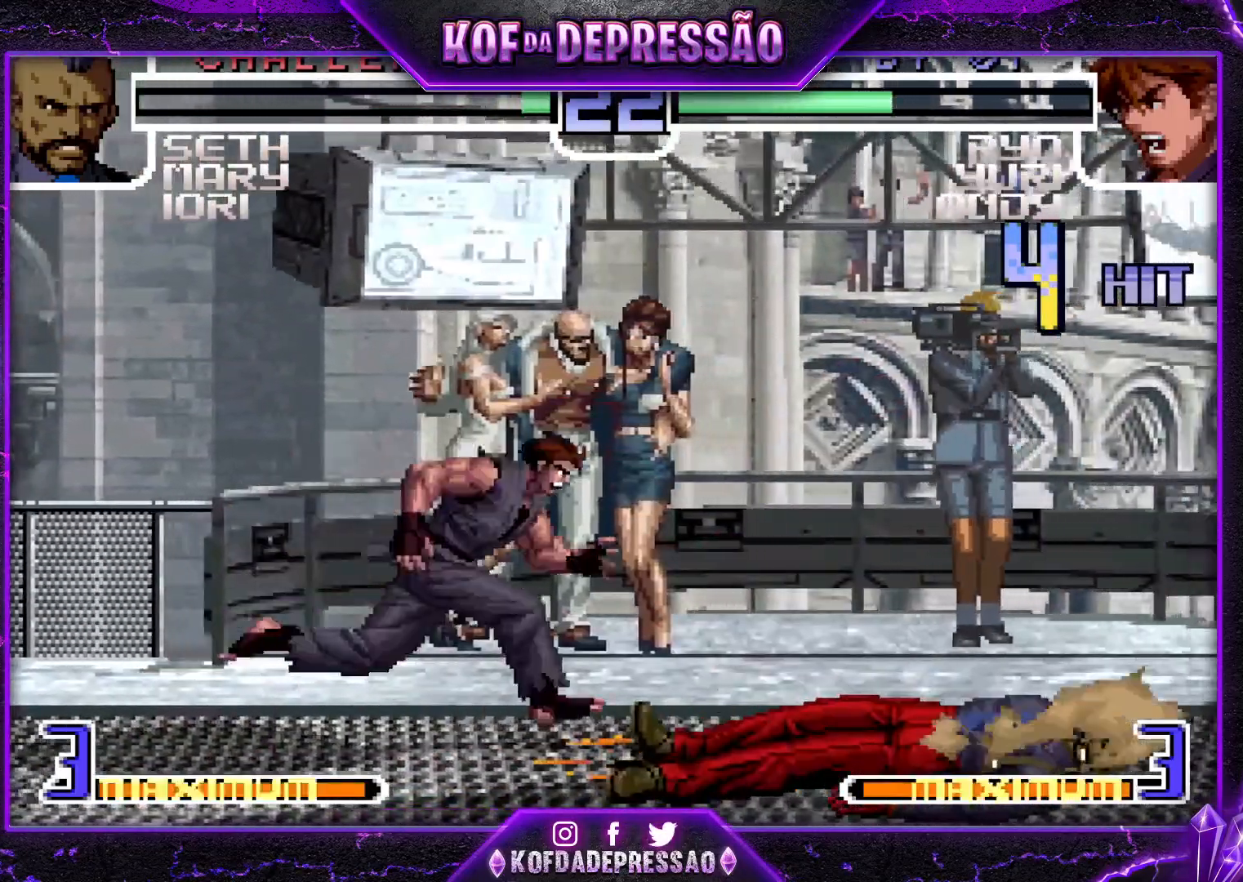
{"buttons": [], "left_stick": "down-left", "events": [[217, "left_stick", "center"], [384, "left_stick", "left"], [484, "left_stick", "down-left"]]}
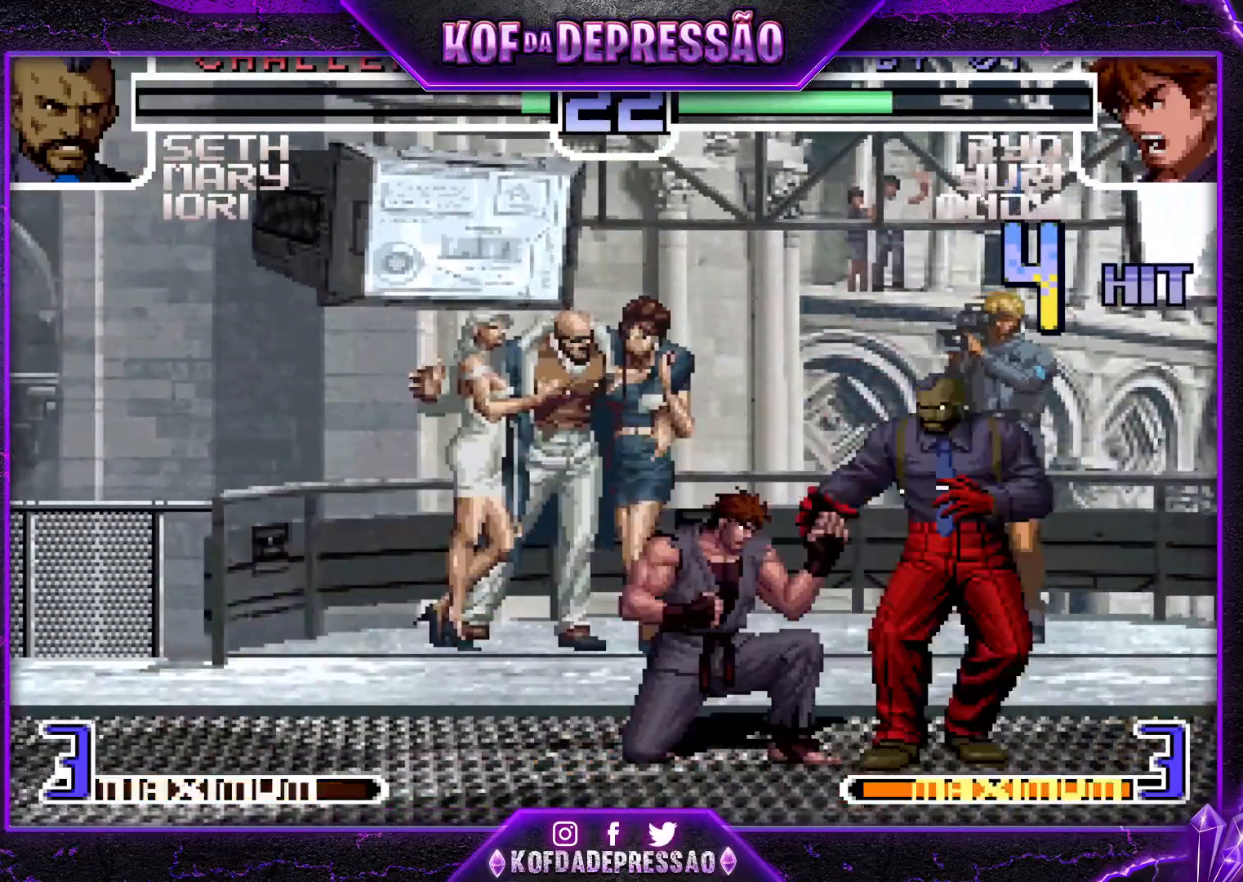
{"buttons": ["R1"], "left_stick": "left", "events": [[383, "R1", "down"], [434, "left_stick", "left"]]}
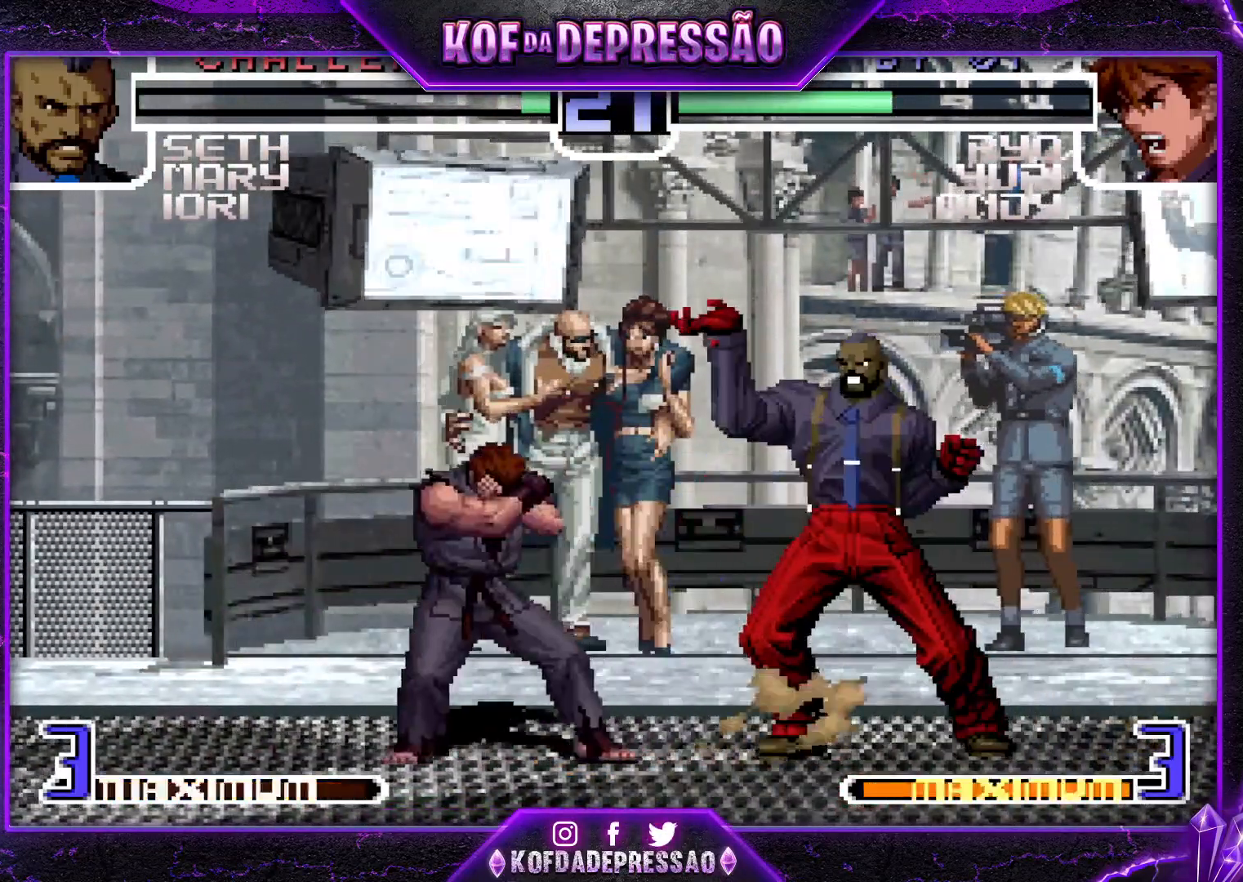
{"buttons": [], "left_stick": "center", "events": [[117, "R1", "up"], [284, "left_stick", "center"]]}
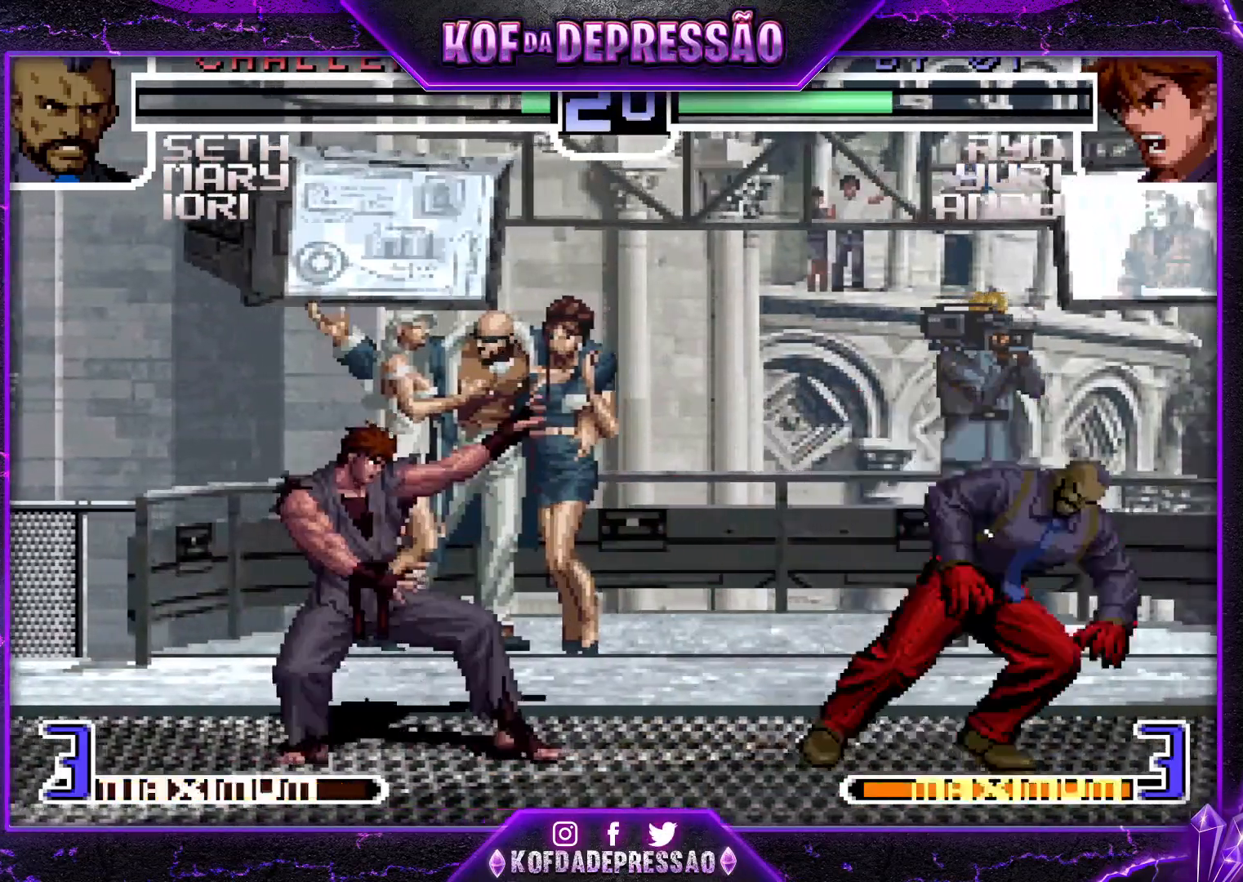
{"buttons": [], "left_stick": "right", "events": [[16, "left_stick", "left"], [133, "left_stick", "center"], [250, "left_stick", "right"]]}
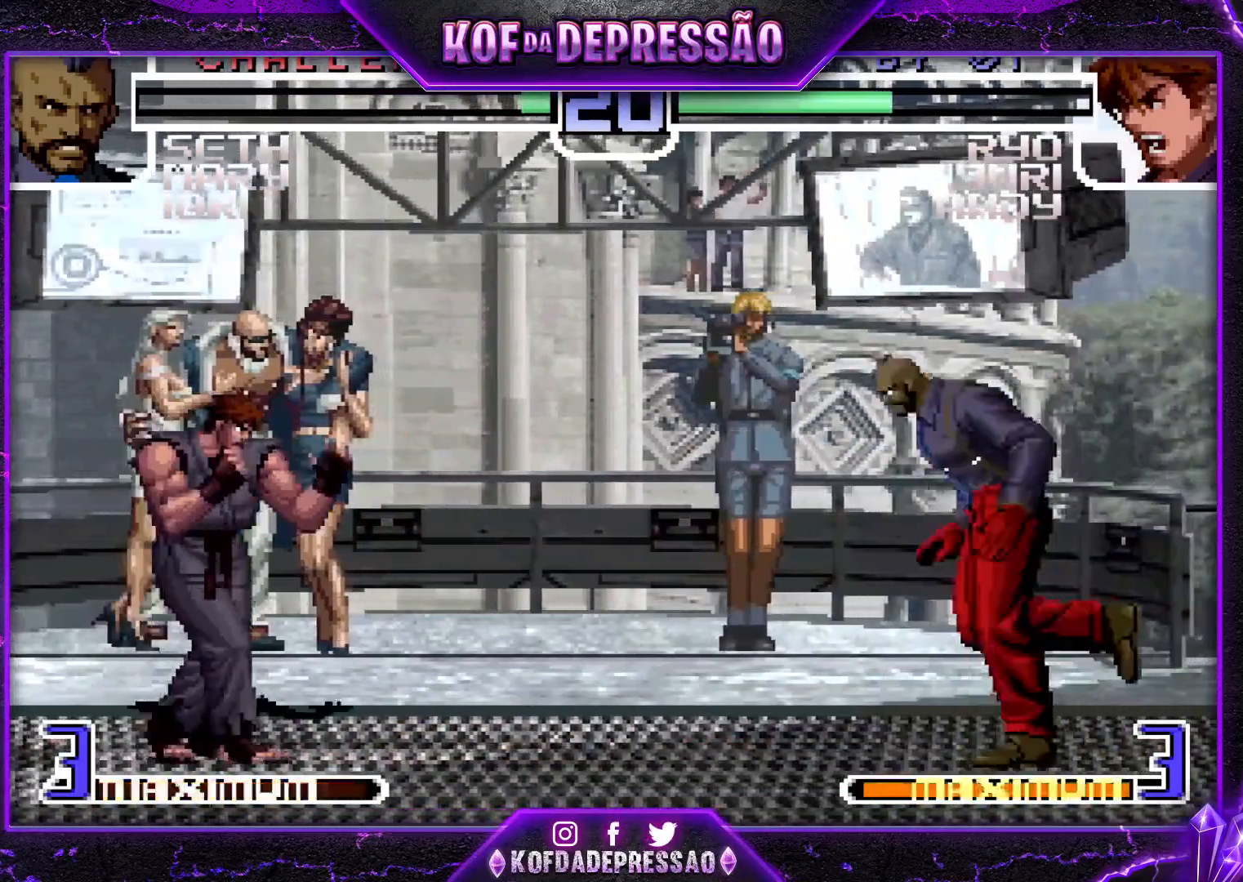
{"buttons": ["SQUARE"], "left_stick": "right", "events": [[150, "TRIANGLE", "down"], [267, "TRIANGLE", "up"], [301, "left_stick", "down"], [417, "SQUARE", "down"], [417, "left_stick", "right"]]}
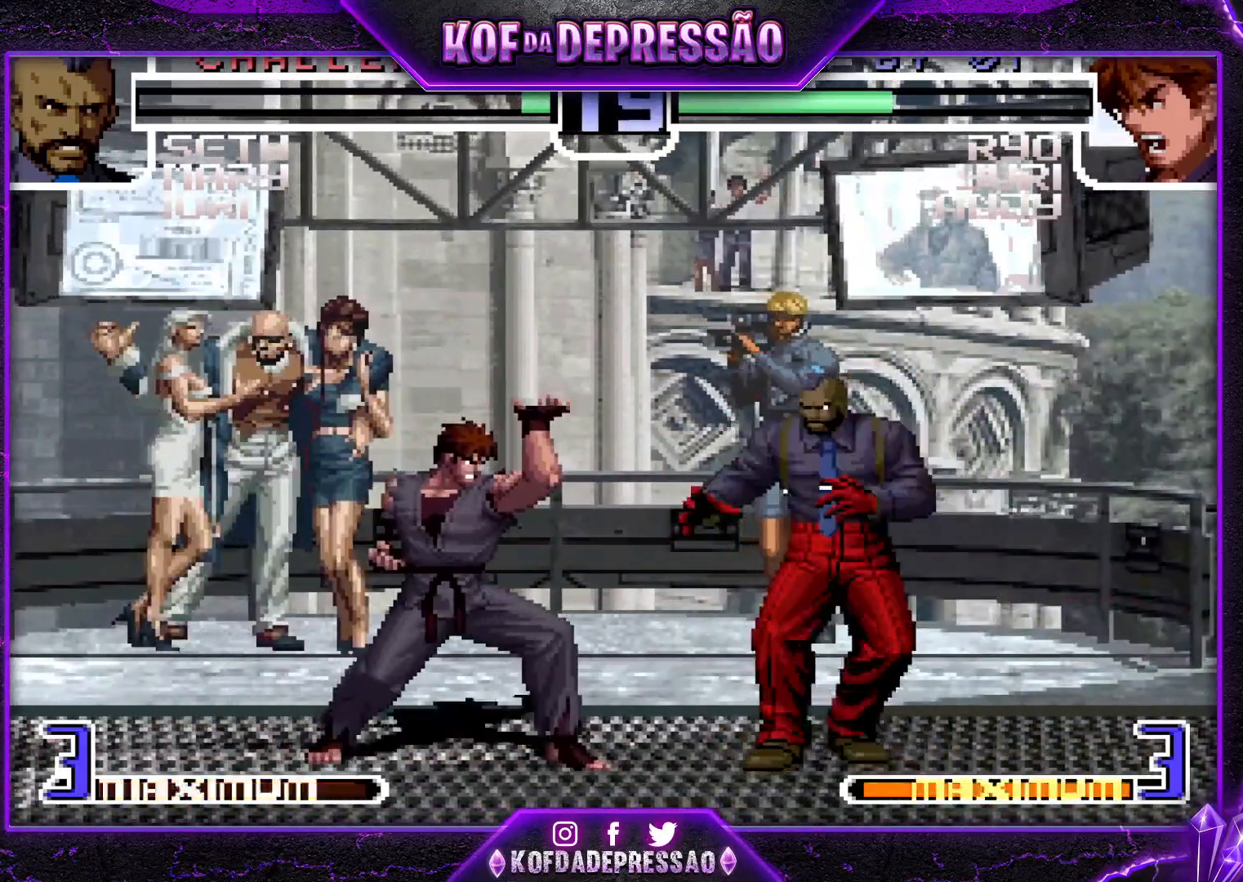
{"buttons": [], "left_stick": "center", "events": [[16, "SQUARE", "up"], [16, "left_stick", "center"], [200, "left_stick", "right"], [250, "left_stick", "down"], [383, "left_stick", "right"], [467, "left_stick", "center"]]}
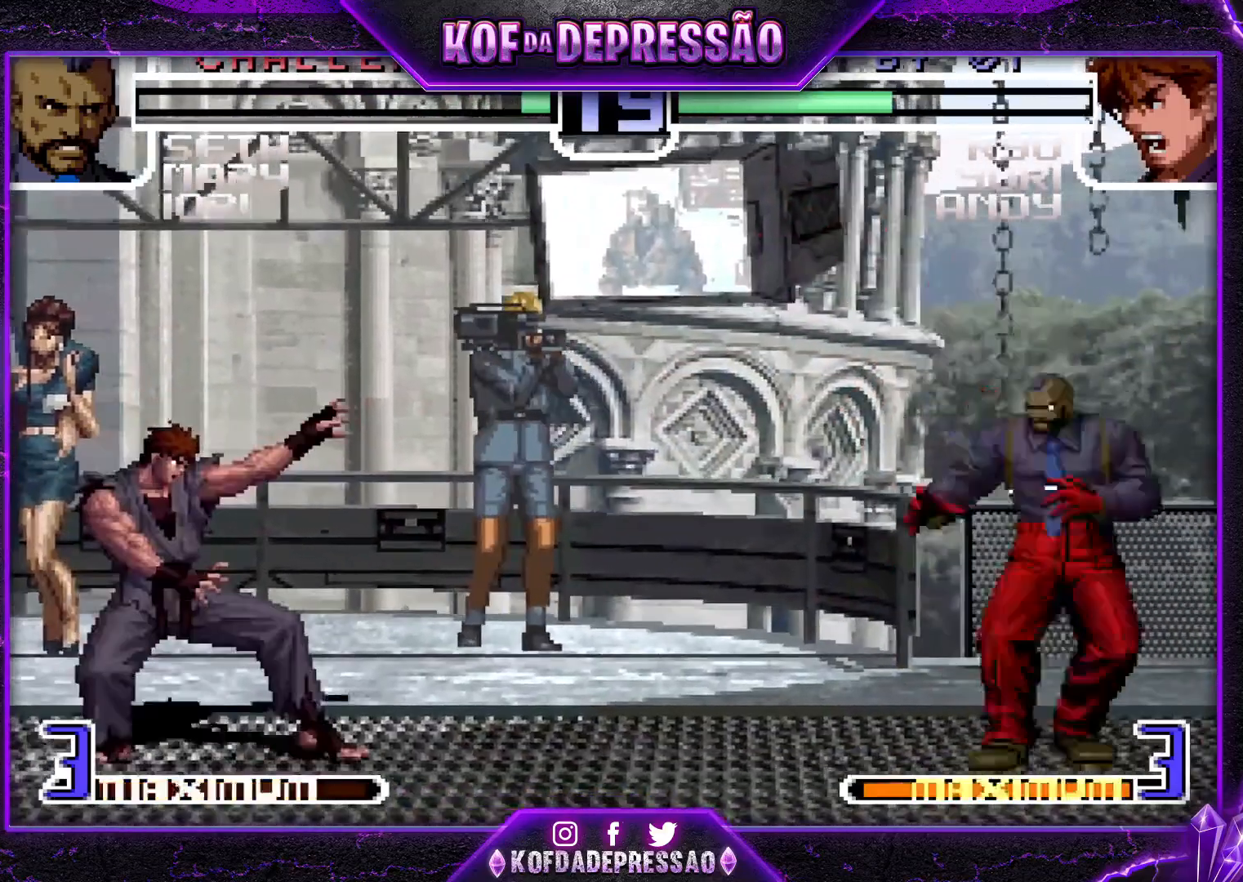
{"buttons": [], "left_stick": "right", "events": [[17, "left_stick", "right"], [117, "left_stick", "down"], [267, "left_stick", "right"], [334, "SQUARE", "down"], [417, "SQUARE", "up"]]}
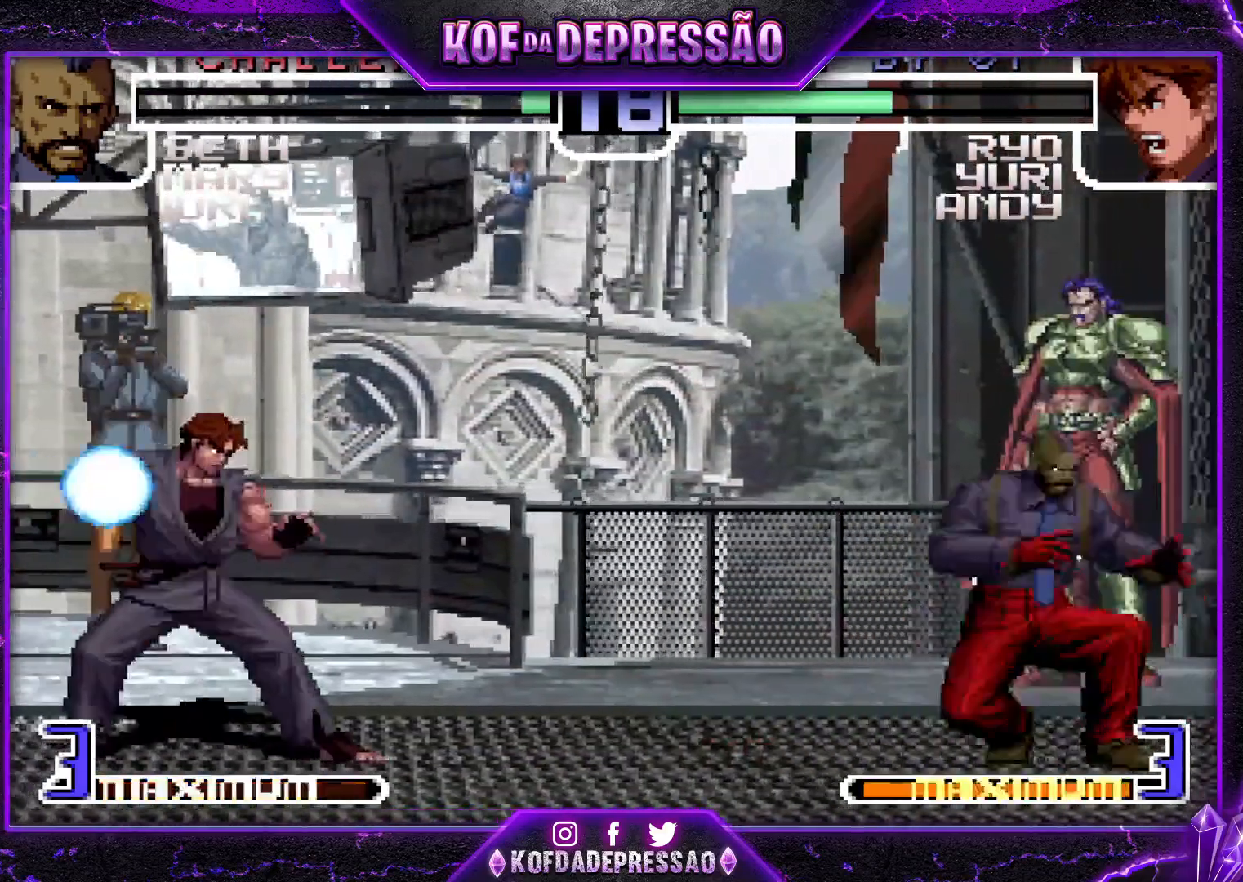
{"buttons": [], "left_stick": "right", "events": [[16, "left_stick", "center"], [450, "left_stick", "right"]]}
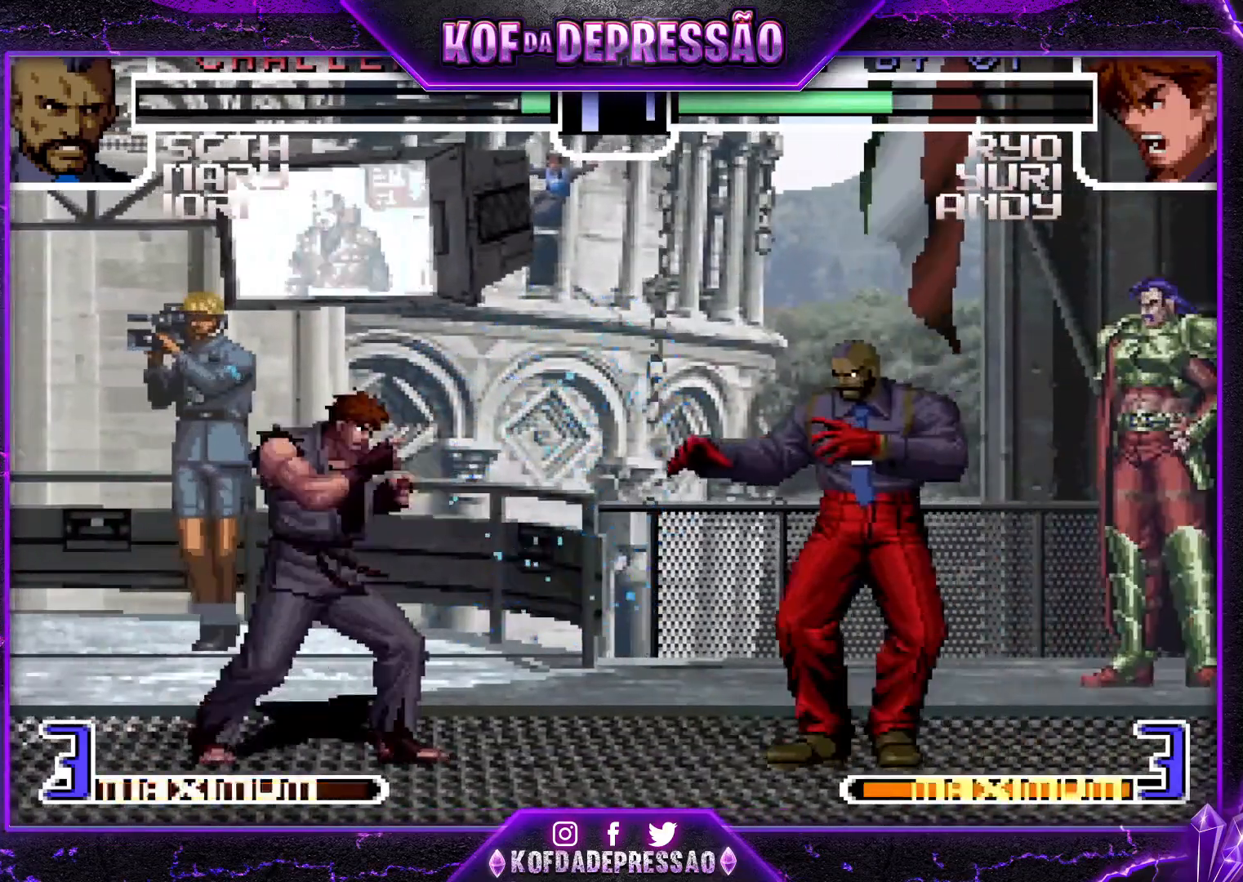
{"buttons": [], "left_stick": "center", "events": [[50, "left_stick", "up-right"], [150, "left_stick", "center"], [217, "CROSS", "down"], [217, "R1", "down"], [301, "CROSS", "up"], [334, "R1", "up"]]}
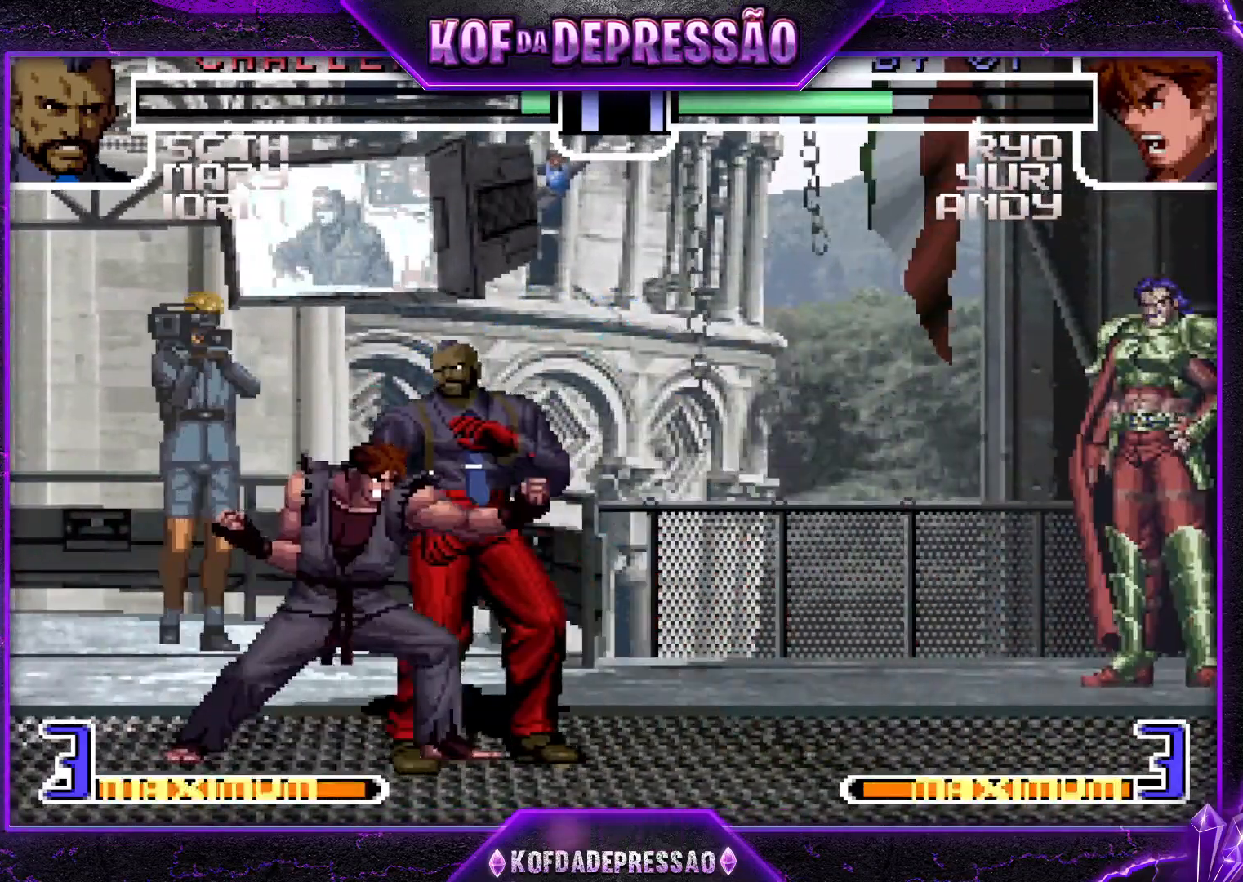
{"buttons": [], "left_stick": "down-left", "events": [[283, "left_stick", "left"], [300, "R1", "down"], [367, "R1", "up"], [450, "R1", "down"], [484, "left_stick", "down-left"], [500, "R1", "up"]]}
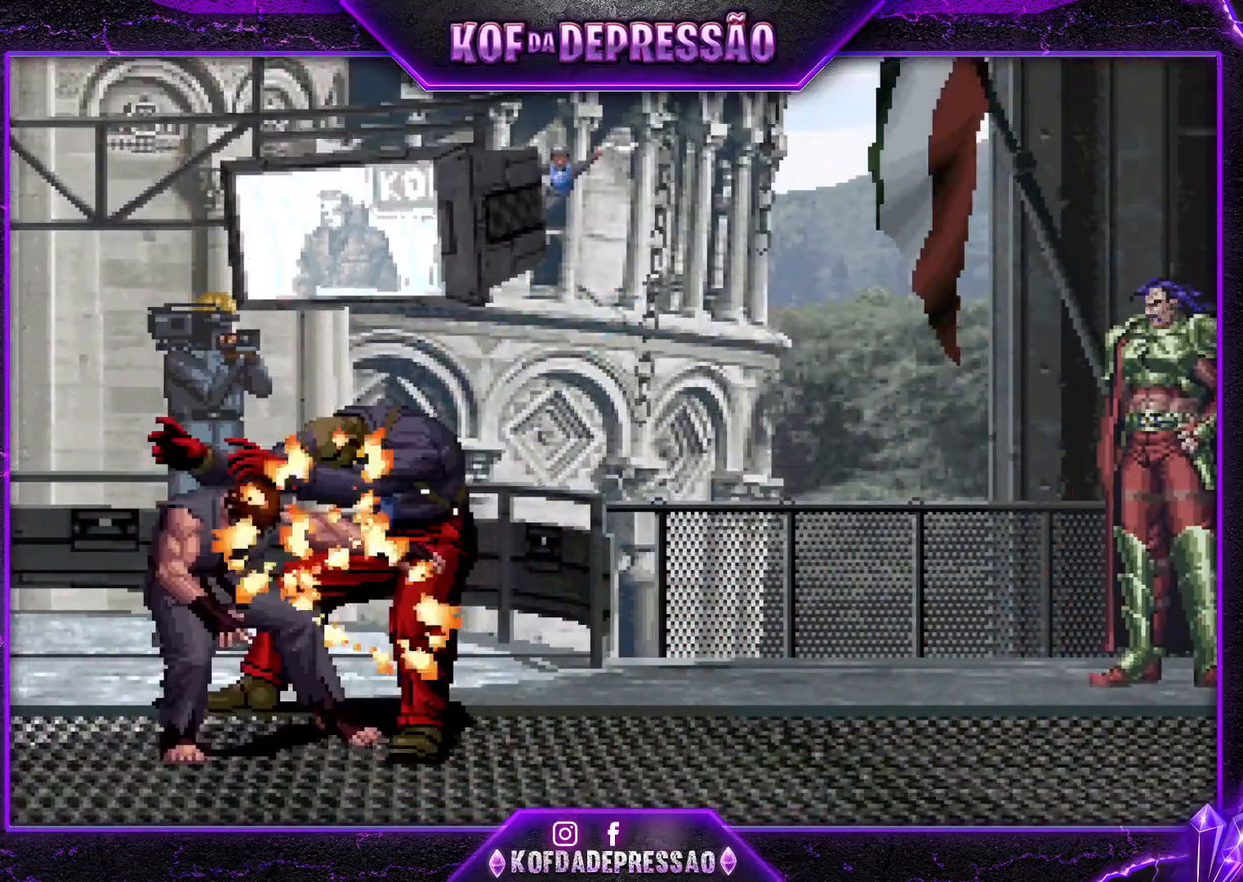
{"buttons": [], "left_stick": "center", "events": [[67, "R1", "down"], [134, "R1", "up"], [367, "left_stick", "center"]]}